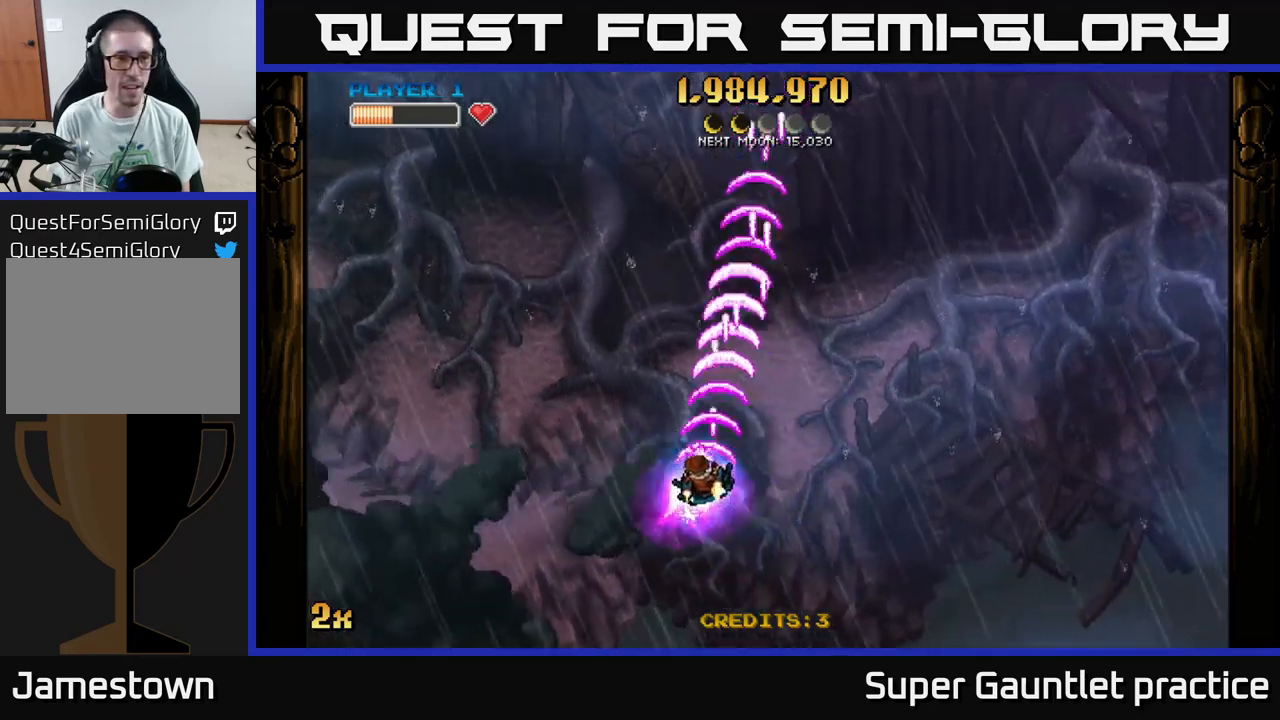
Gameplay with a controller (Xbox layout); each line is a JSON object with the inputs held at the frame after it. "events" lists button and stick changes between this image and that frame as [ms after this image, input, new state], when the widget could be followed in between. Not read: right_stick.
{"buttons": ["A"], "left_stick": "center", "events": [[133, "left_stick", "center"]]}
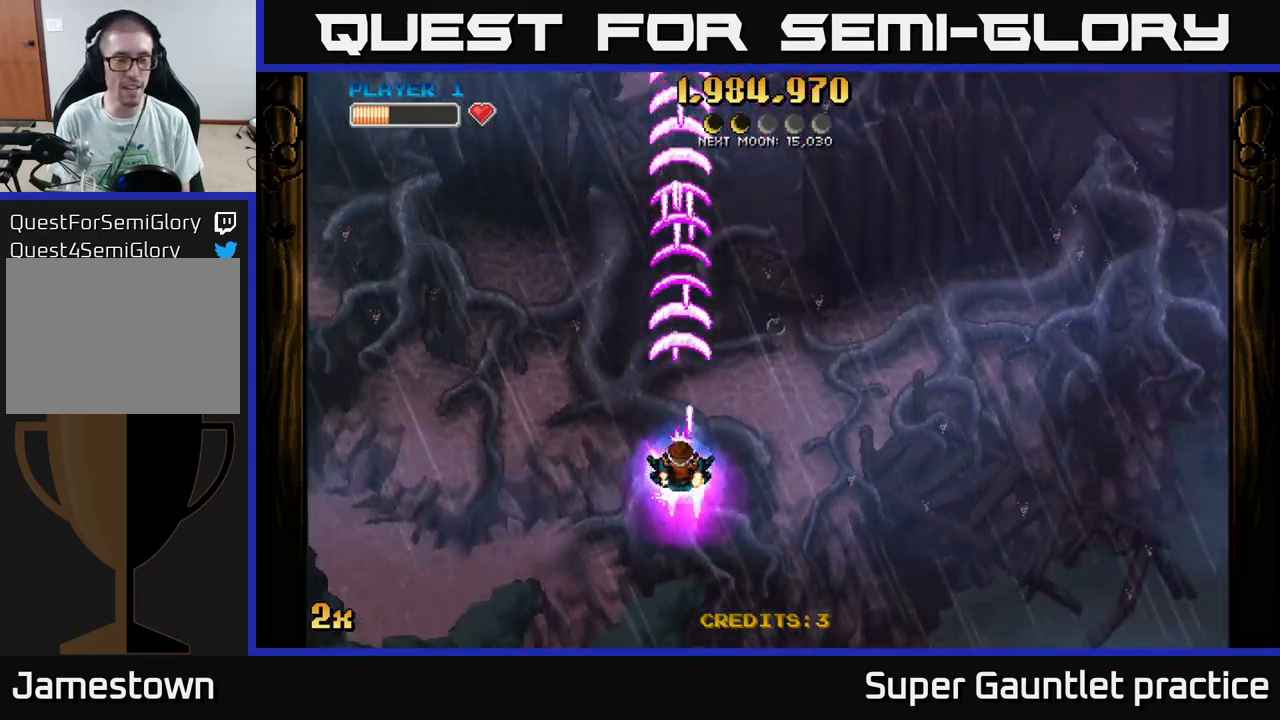
{"buttons": ["A"], "left_stick": "center", "events": []}
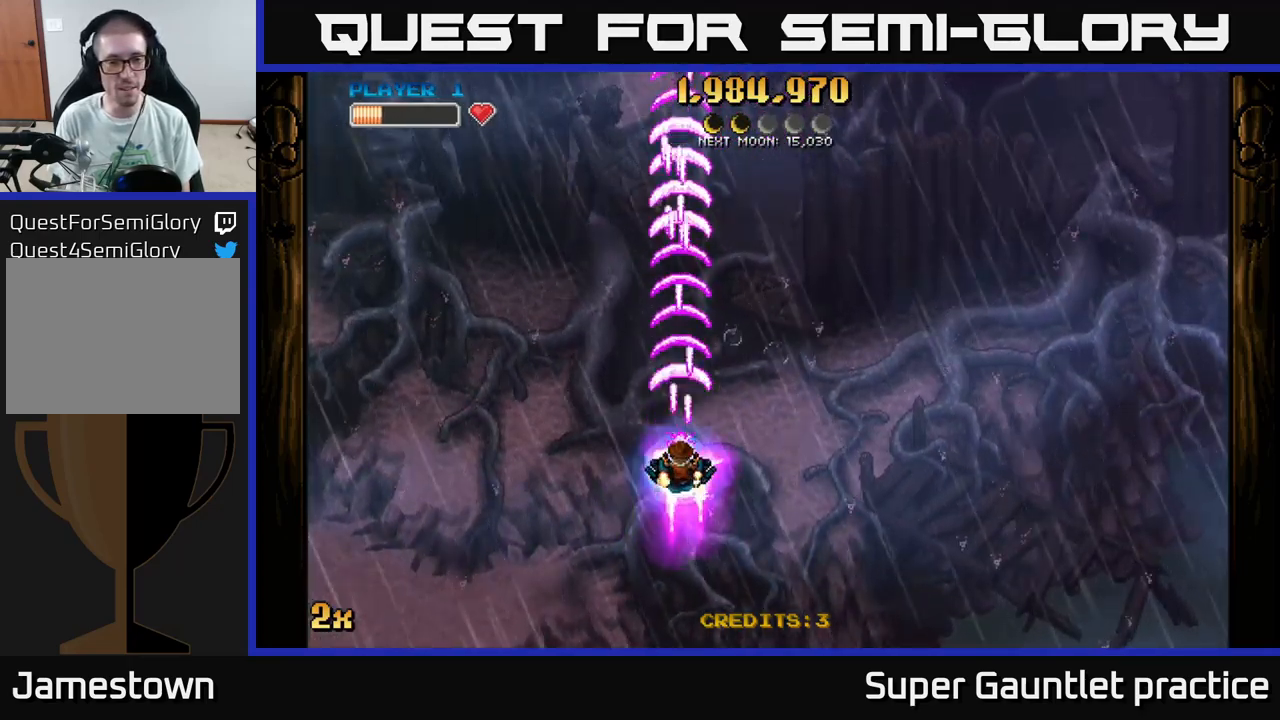
{"buttons": ["A"], "left_stick": "center", "events": []}
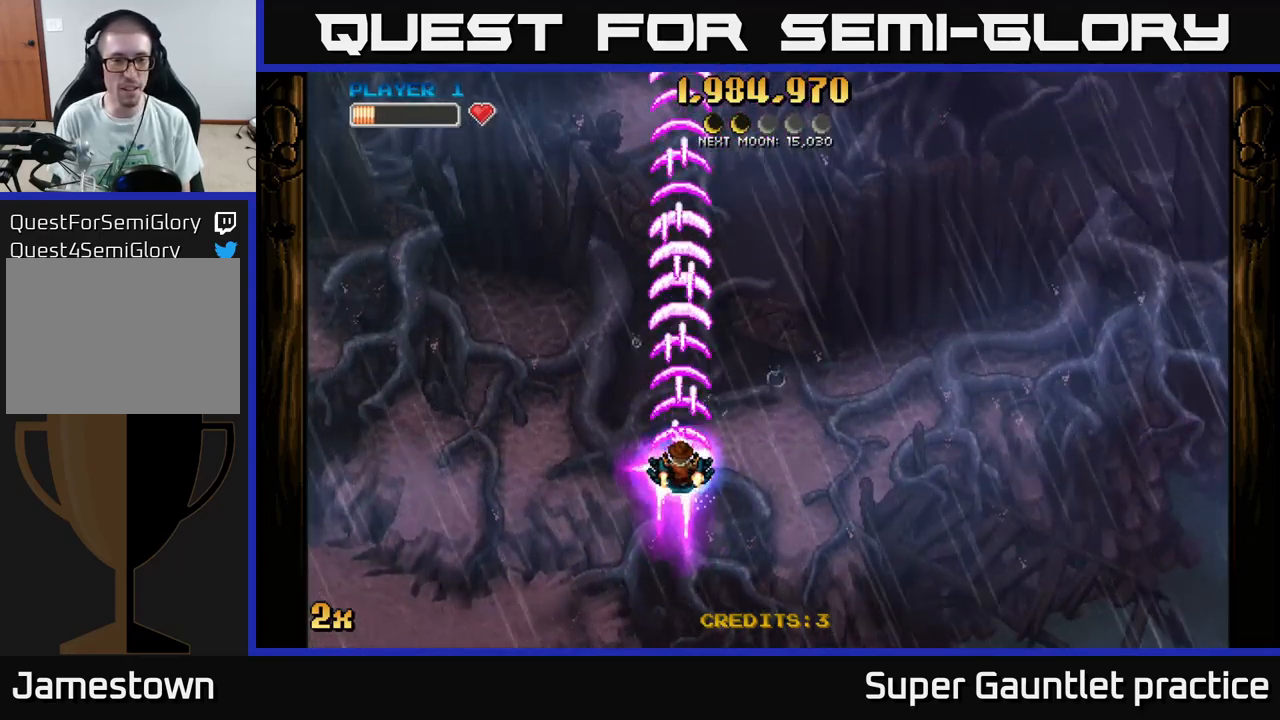
{"buttons": ["A"], "left_stick": "up", "events": [[317, "left_stick", "up"]]}
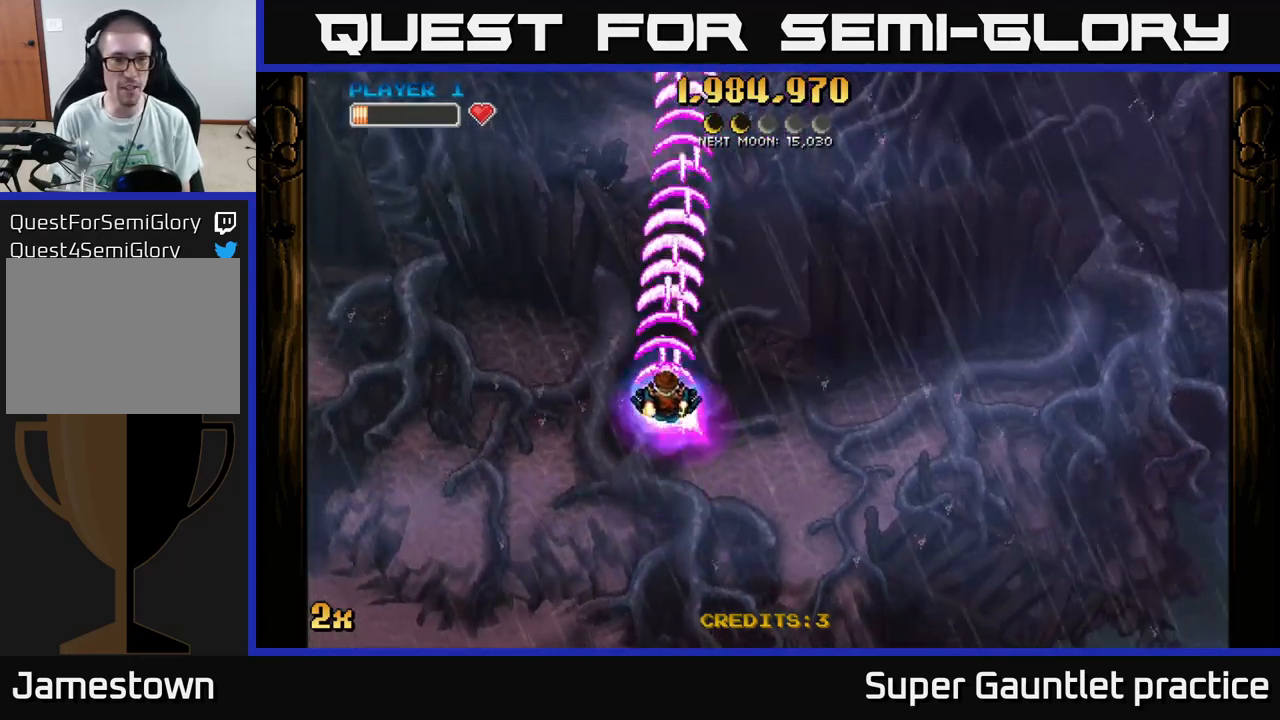
{"buttons": ["A"], "left_stick": "up", "events": [[33, "left_stick", "center"], [433, "left_stick", "up"]]}
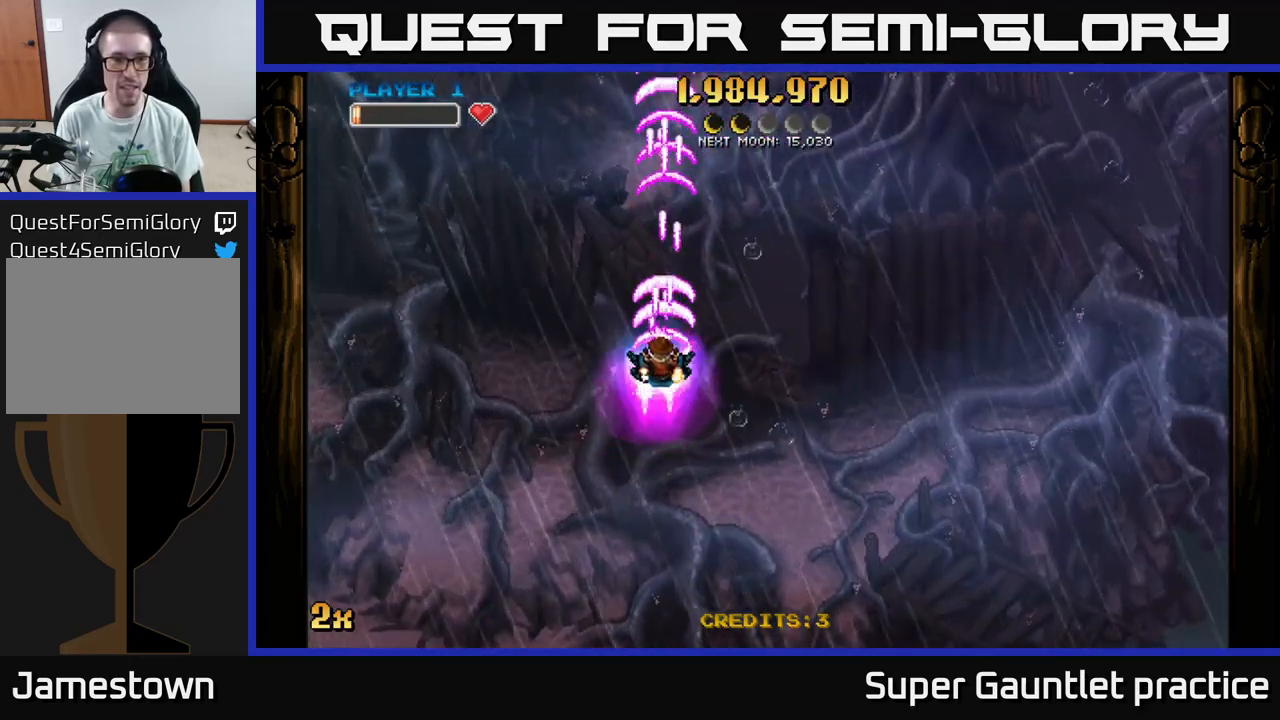
{"buttons": ["A"], "left_stick": "center", "events": [[100, "left_stick", "center"]]}
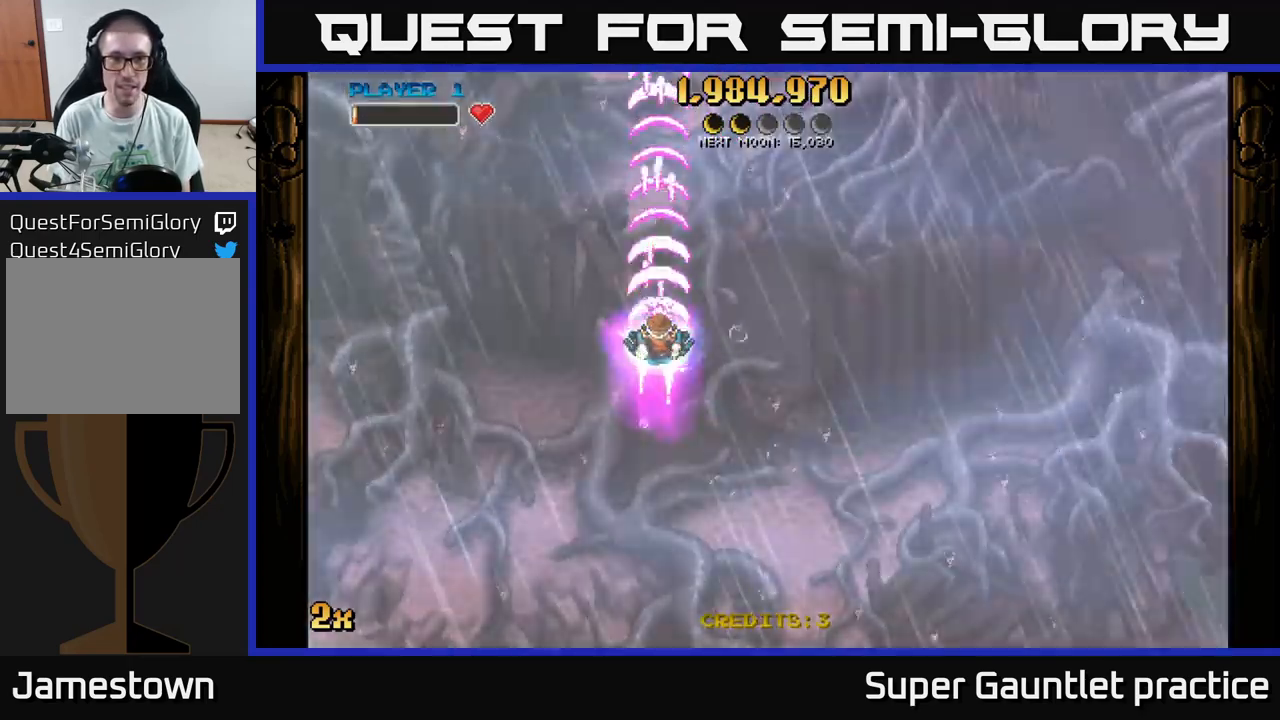
{"buttons": ["A"], "left_stick": "down", "events": [[483, "left_stick", "down"]]}
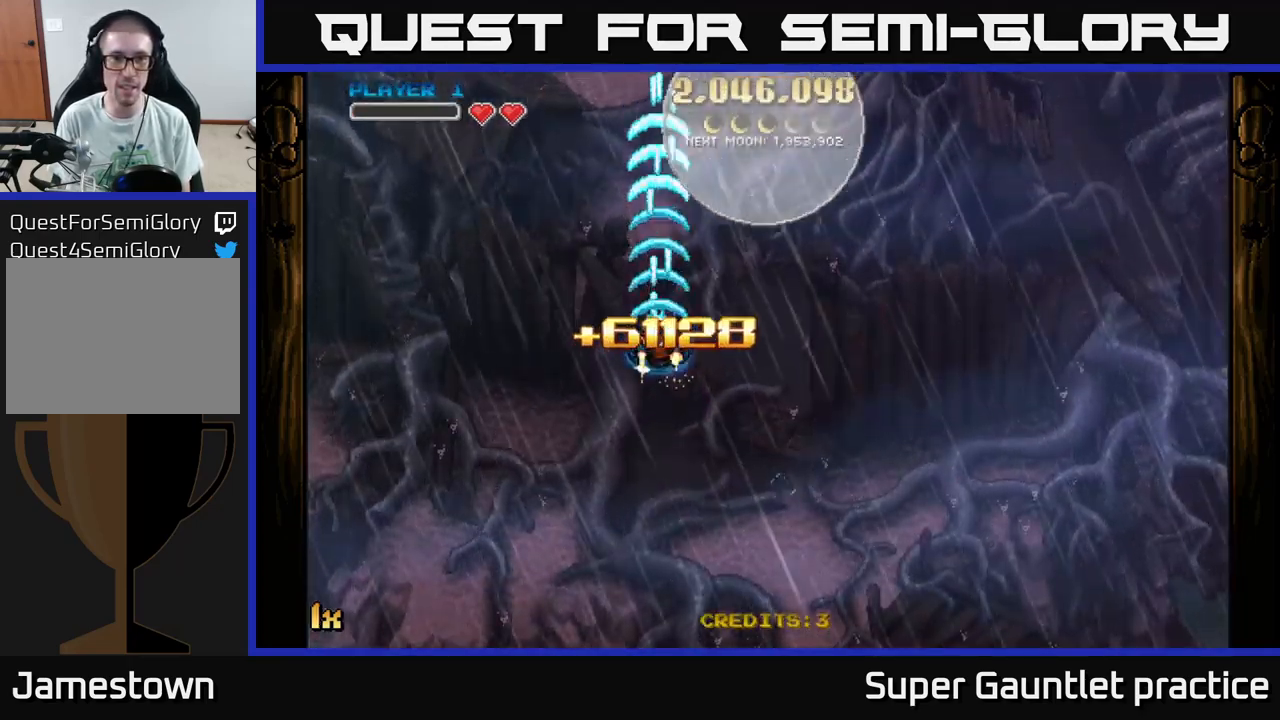
{"buttons": ["A"], "left_stick": "center", "events": [[317, "left_stick", "center"]]}
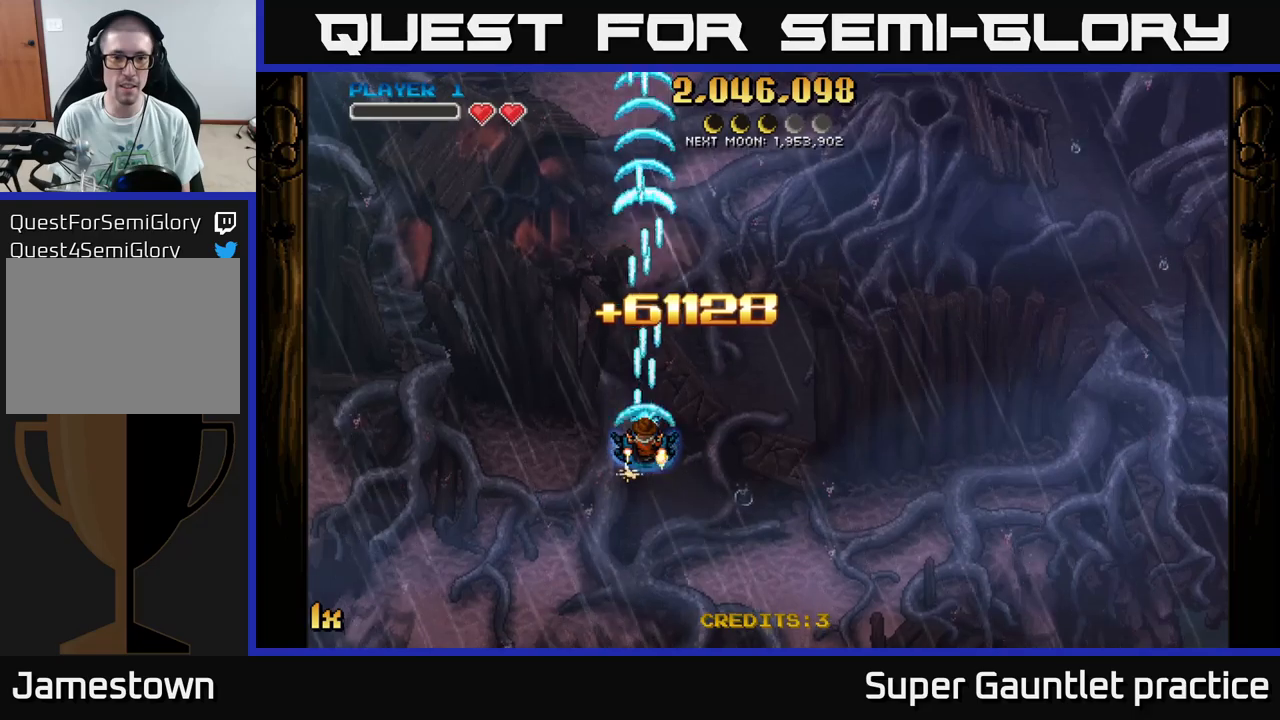
{"buttons": ["A"], "left_stick": "center", "events": []}
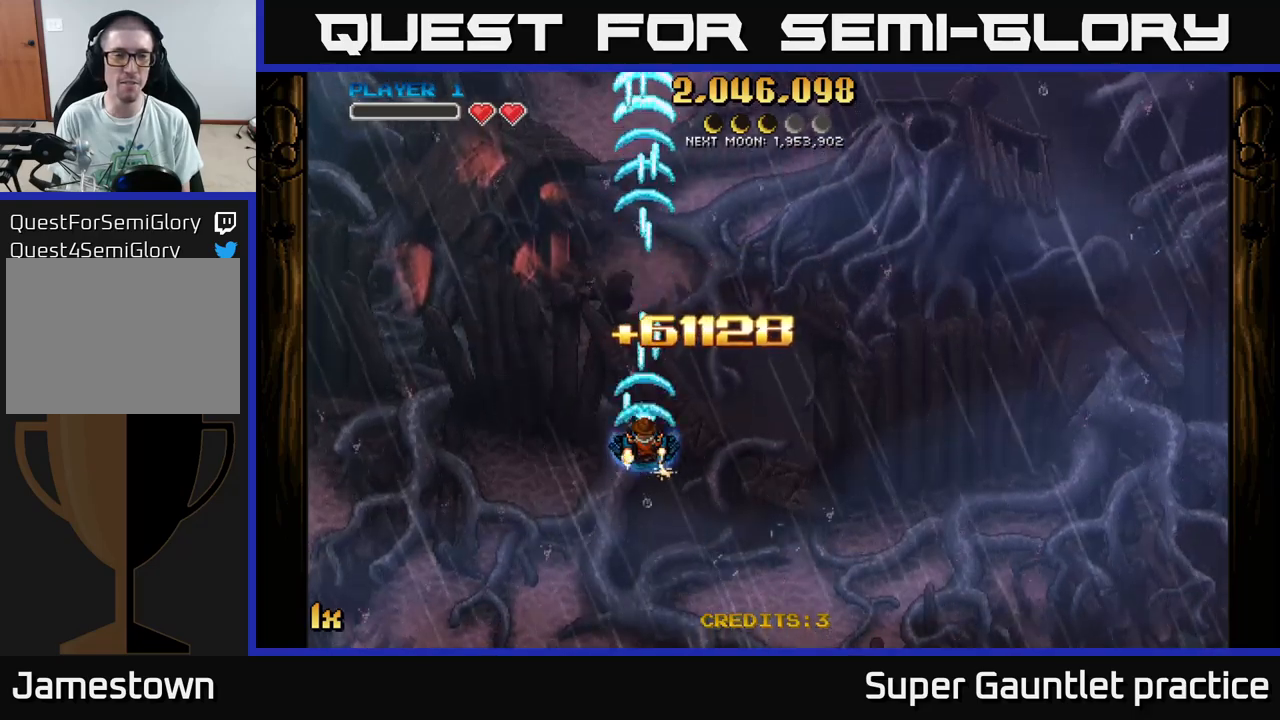
{"buttons": ["A"], "left_stick": "center", "events": [[67, "left_stick", "down-left"], [400, "left_stick", "center"]]}
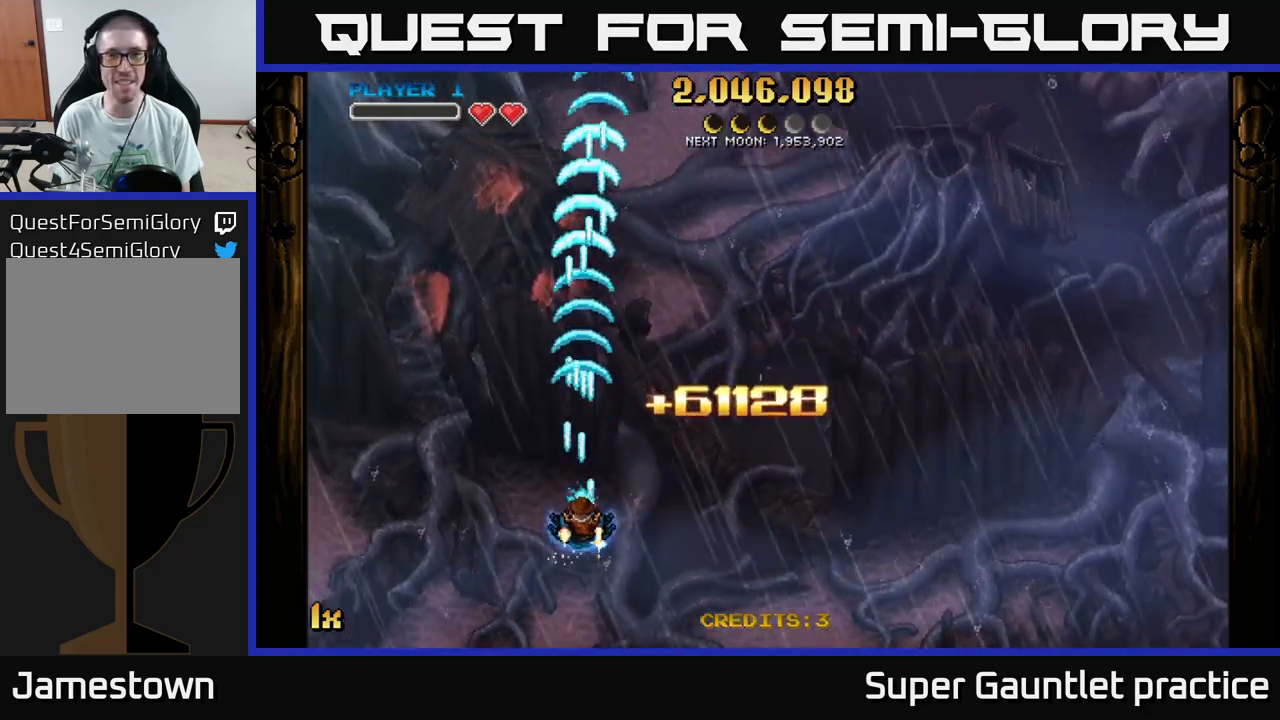
{"buttons": ["A"], "left_stick": "down-left", "events": [[133, "left_stick", "up"], [300, "left_stick", "down-left"]]}
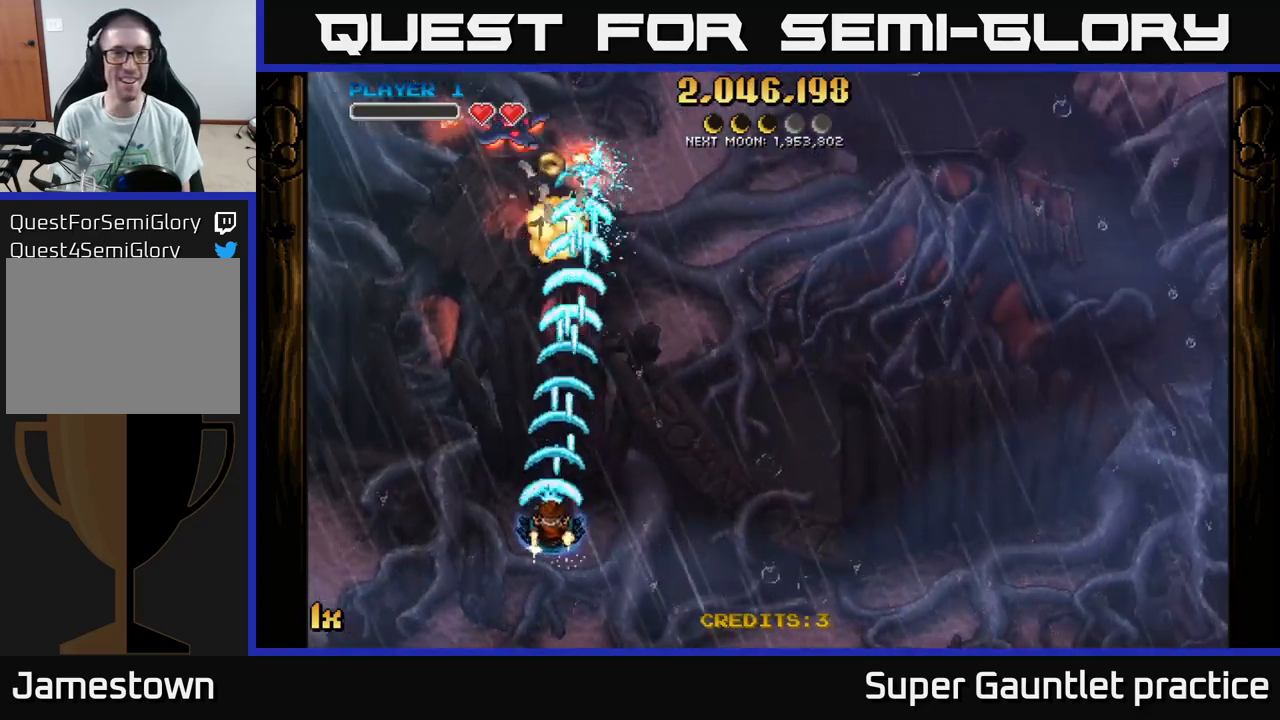
{"buttons": ["A"], "left_stick": "left", "events": [[67, "left_stick", "right"], [217, "left_stick", "up-left"], [317, "left_stick", "left"]]}
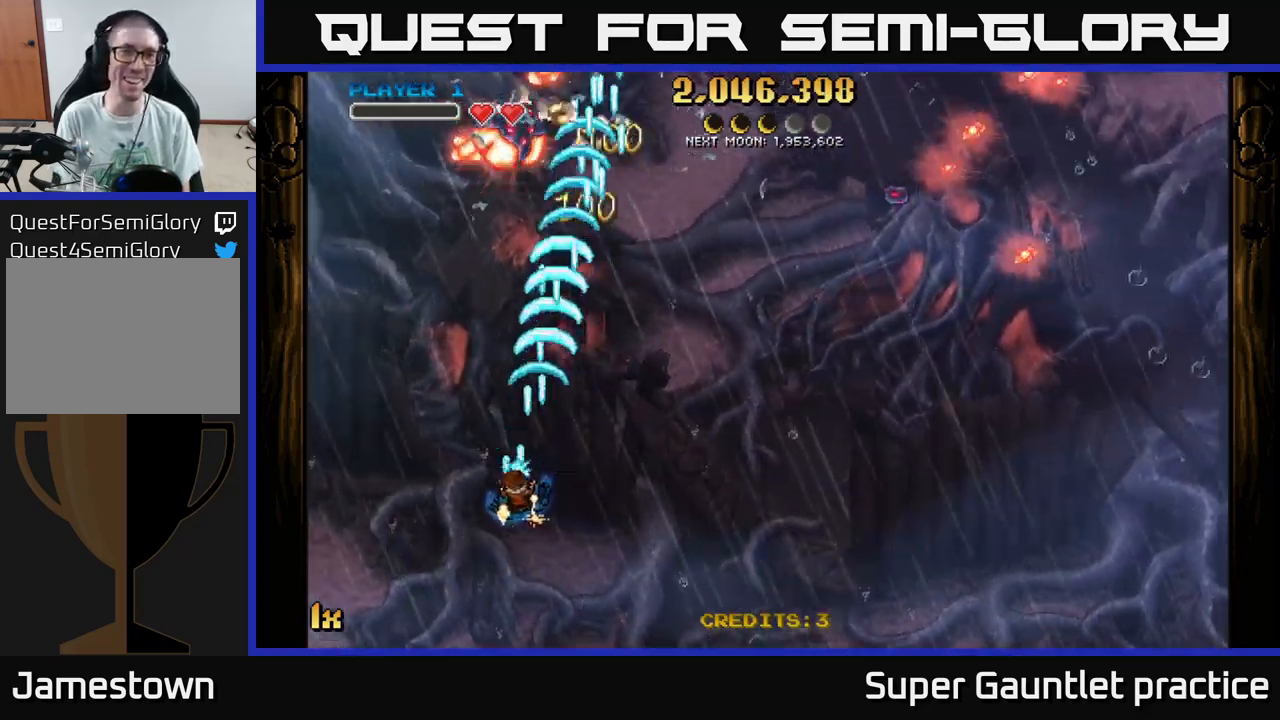
{"buttons": ["A"], "left_stick": "right", "events": [[283, "left_stick", "up"], [383, "left_stick", "right"]]}
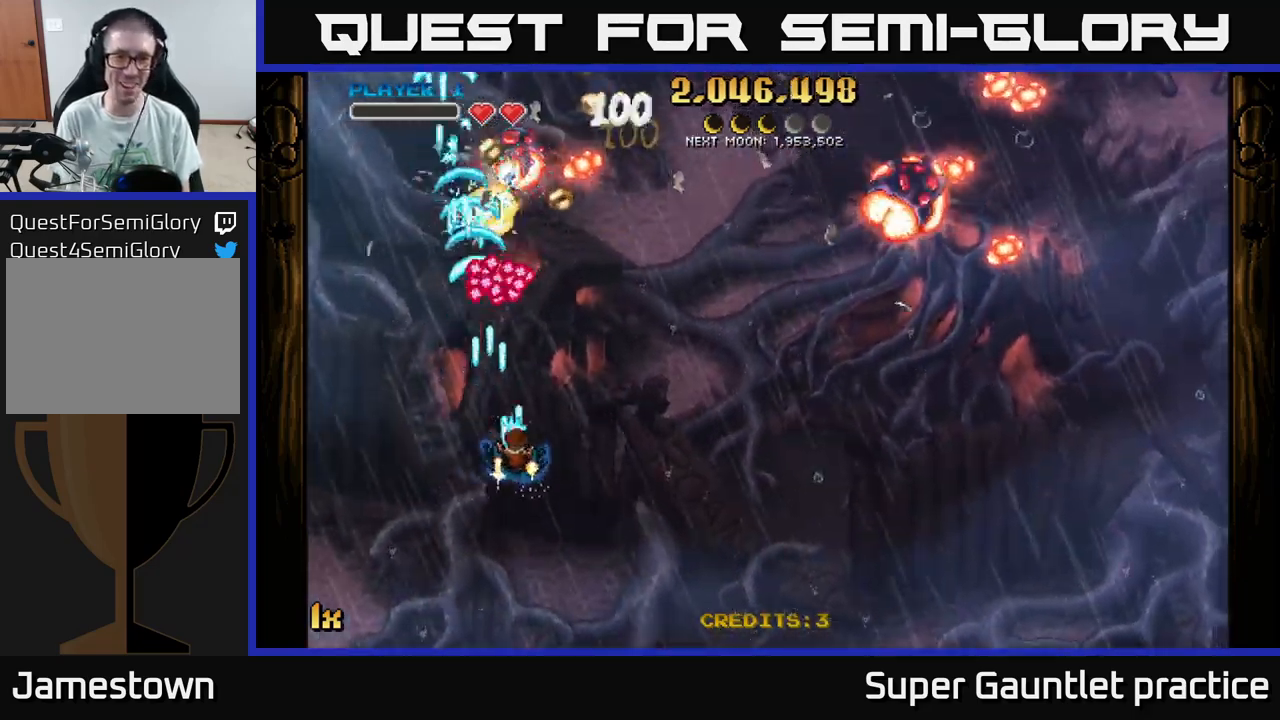
{"buttons": ["A"], "left_stick": "left", "events": [[383, "left_stick", "down"], [467, "left_stick", "left"]]}
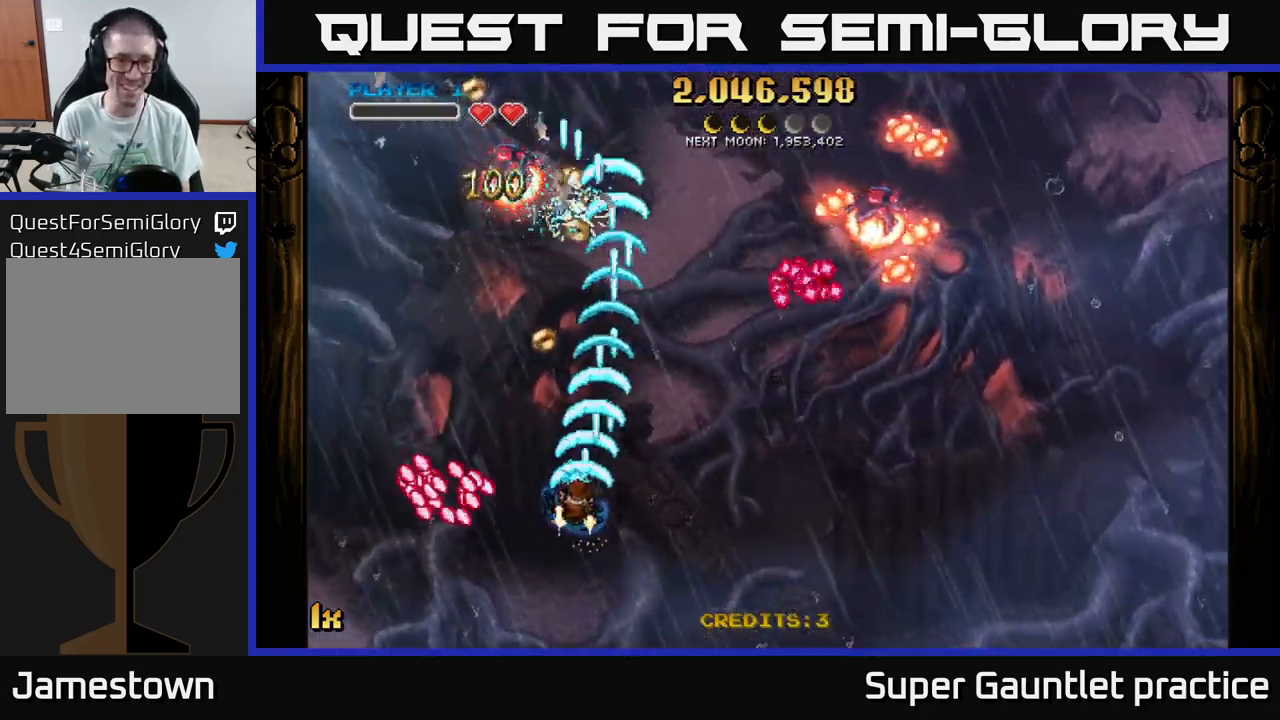
{"buttons": ["A"], "left_stick": "up-left", "events": [[117, "left_stick", "up-left"], [233, "left_stick", "up"], [483, "left_stick", "up-left"]]}
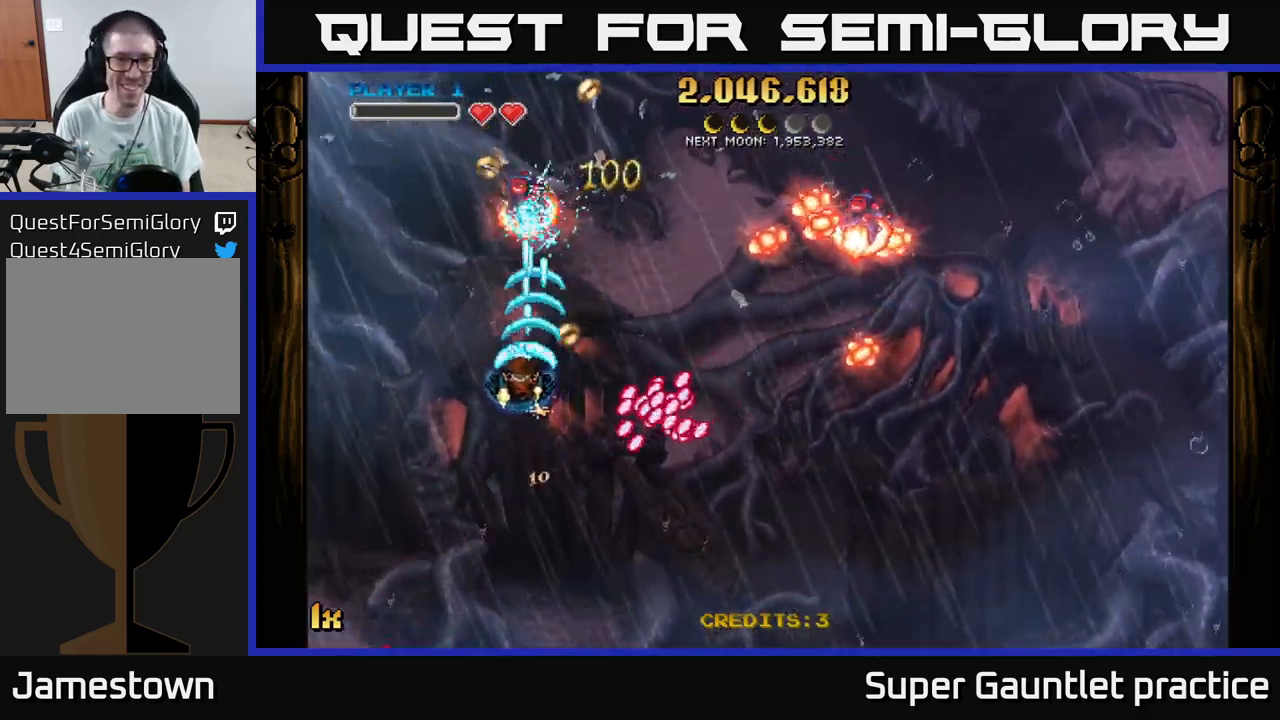
{"buttons": ["A"], "left_stick": "up-left", "events": [[17, "left_stick", "left"], [200, "left_stick", "up-left"]]}
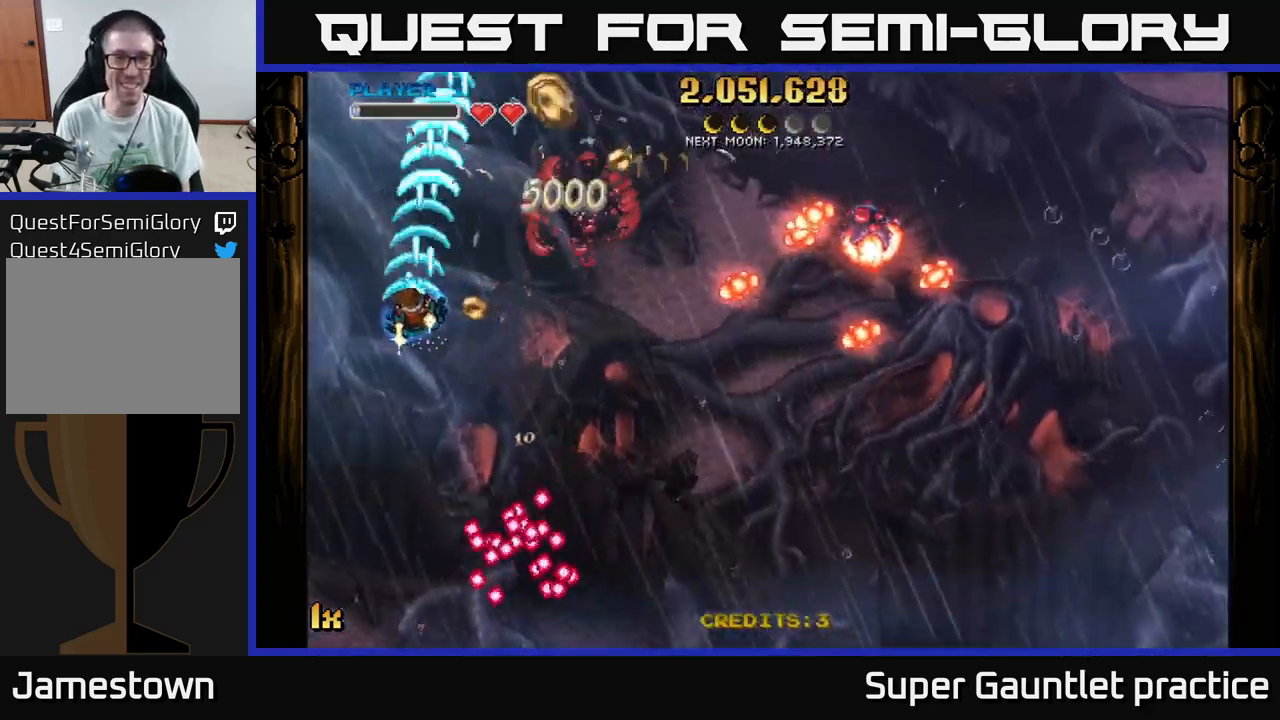
{"buttons": ["A"], "left_stick": "up", "events": [[33, "left_stick", "up-right"], [67, "X", "down"], [83, "left_stick", "right"], [200, "X", "up"], [300, "left_stick", "up-right"], [483, "left_stick", "up"]]}
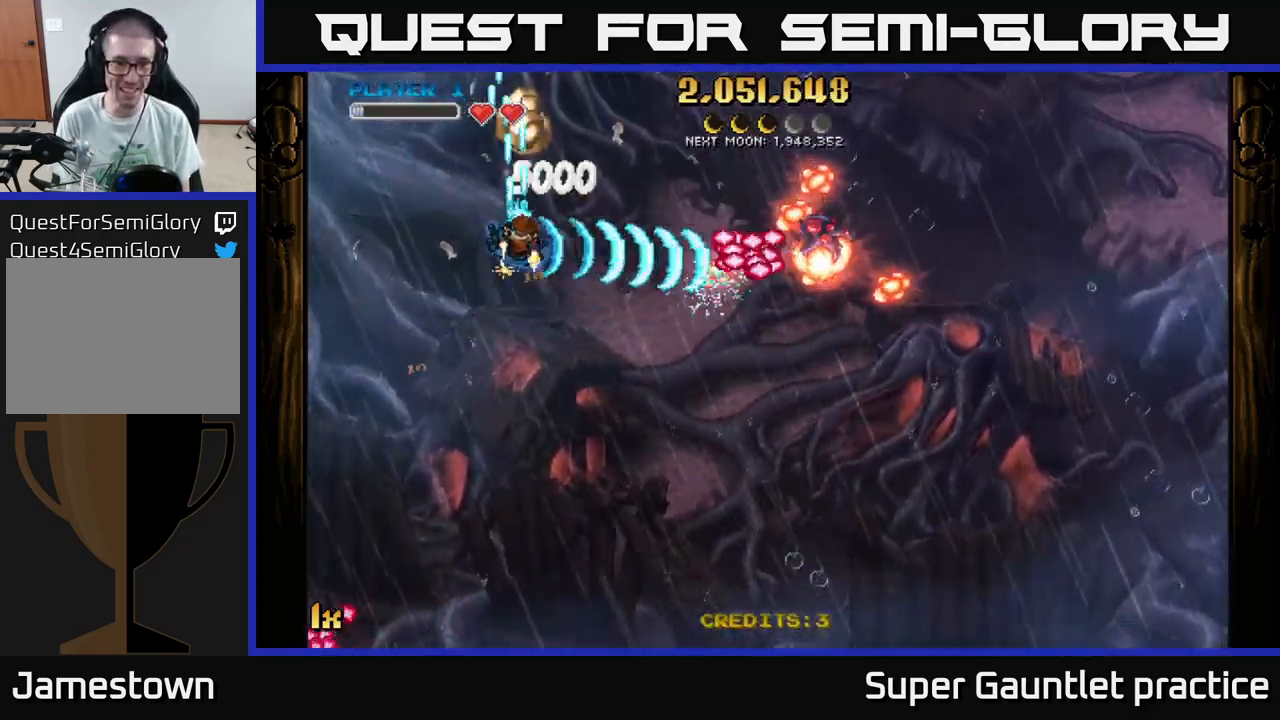
{"buttons": ["A"], "left_stick": "down-right", "events": [[167, "left_stick", "up-left"], [383, "left_stick", "up-right"], [483, "left_stick", "down-right"]]}
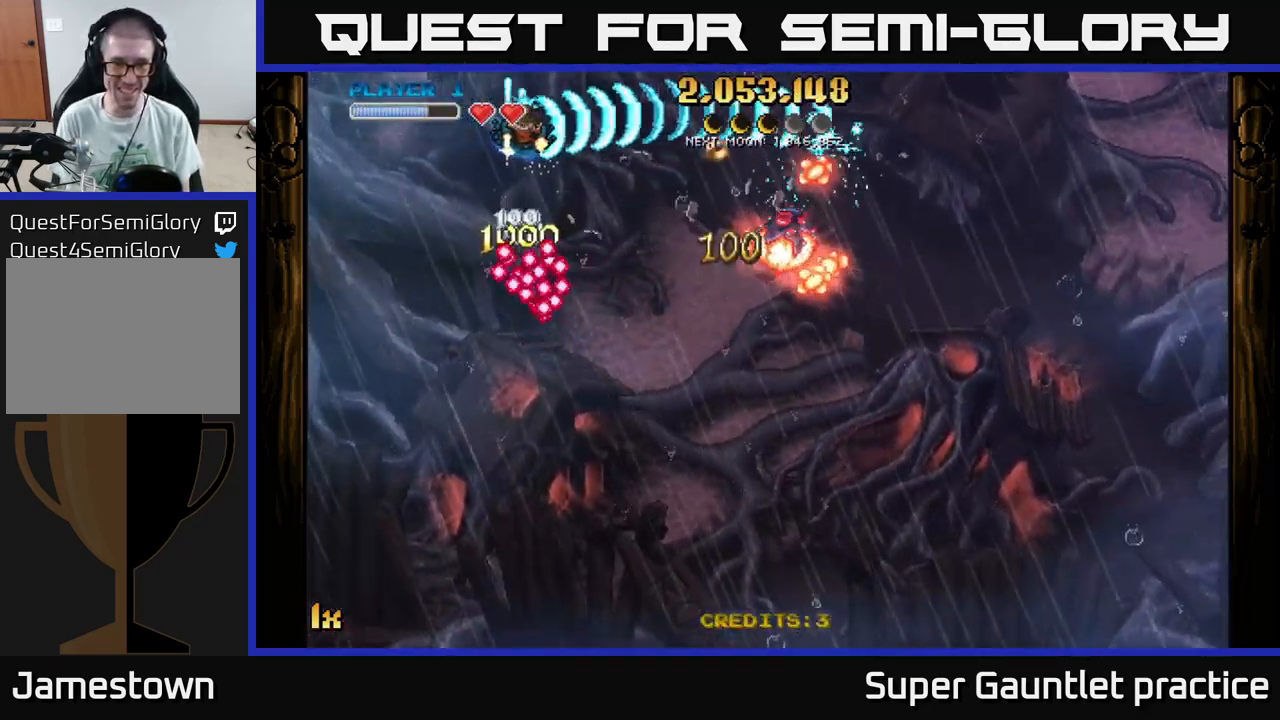
{"buttons": ["A"], "left_stick": "down-left", "events": [[184, "left_stick", "down"], [300, "left_stick", "down-left"]]}
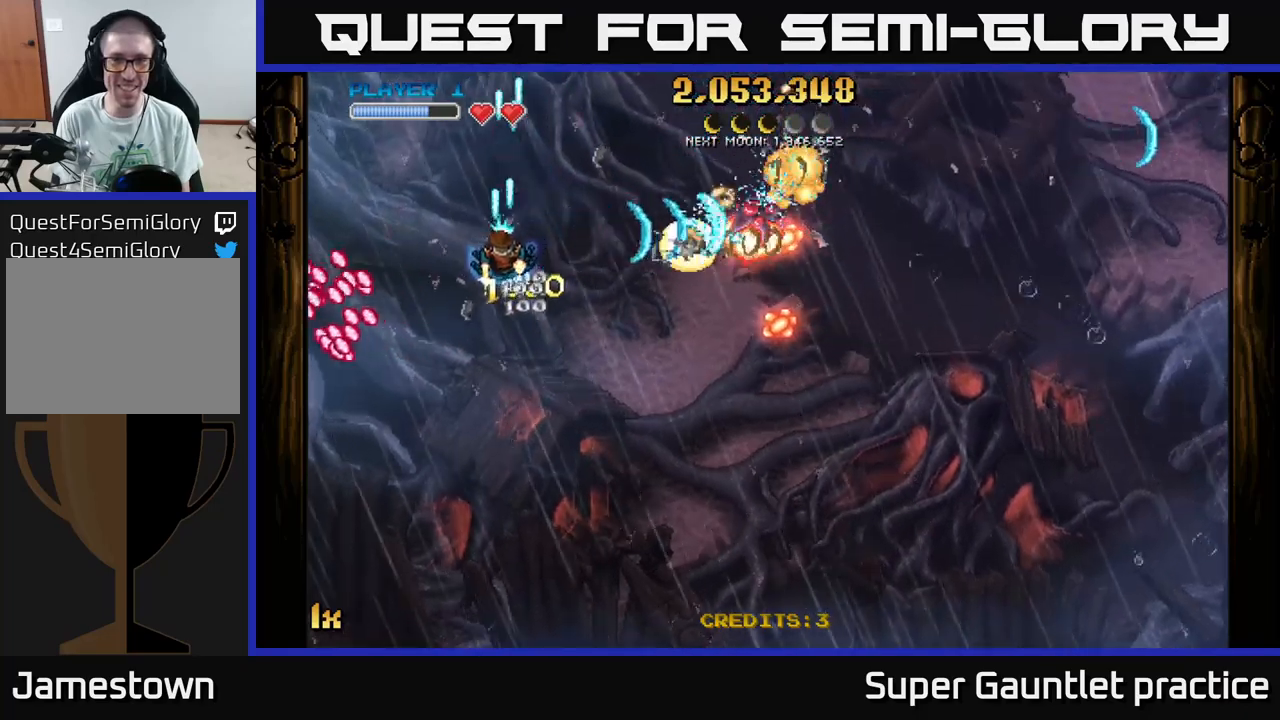
{"buttons": ["A"], "left_stick": "down-right", "events": [[17, "left_stick", "down"], [200, "left_stick", "down-right"]]}
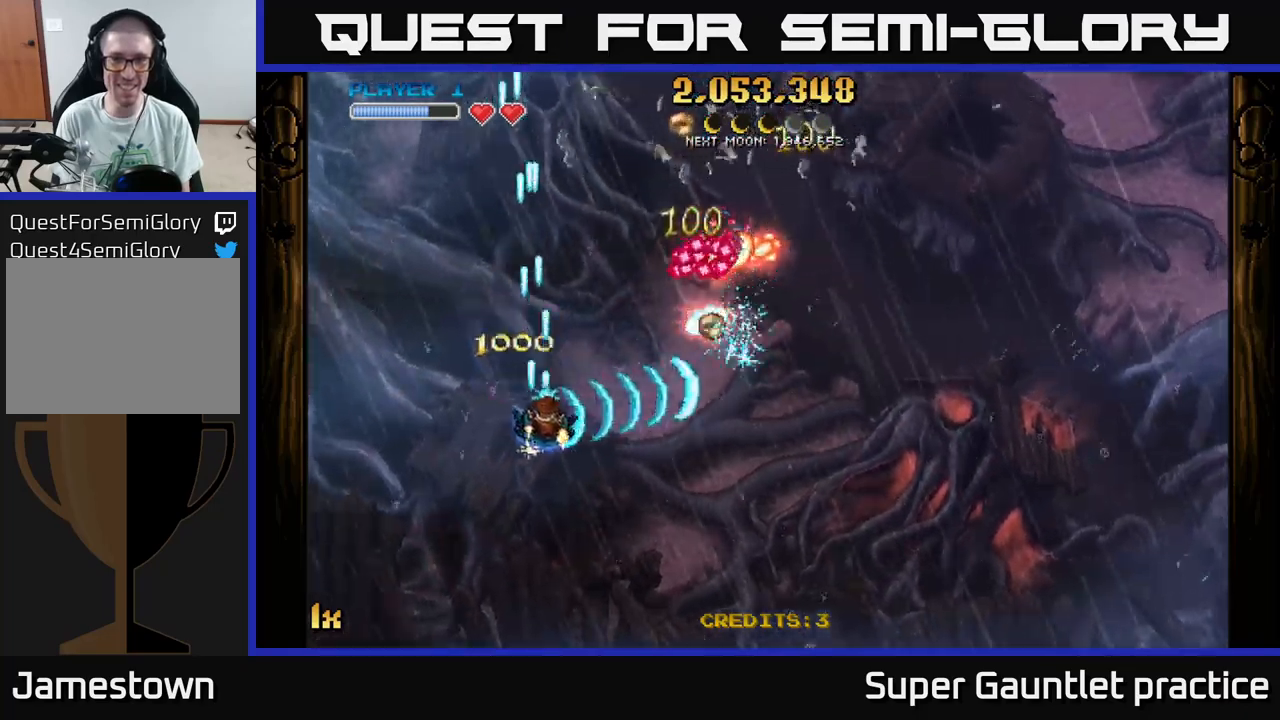
{"buttons": ["A", "X"], "left_stick": "up-right", "events": [[434, "X", "down"], [450, "left_stick", "up-right"]]}
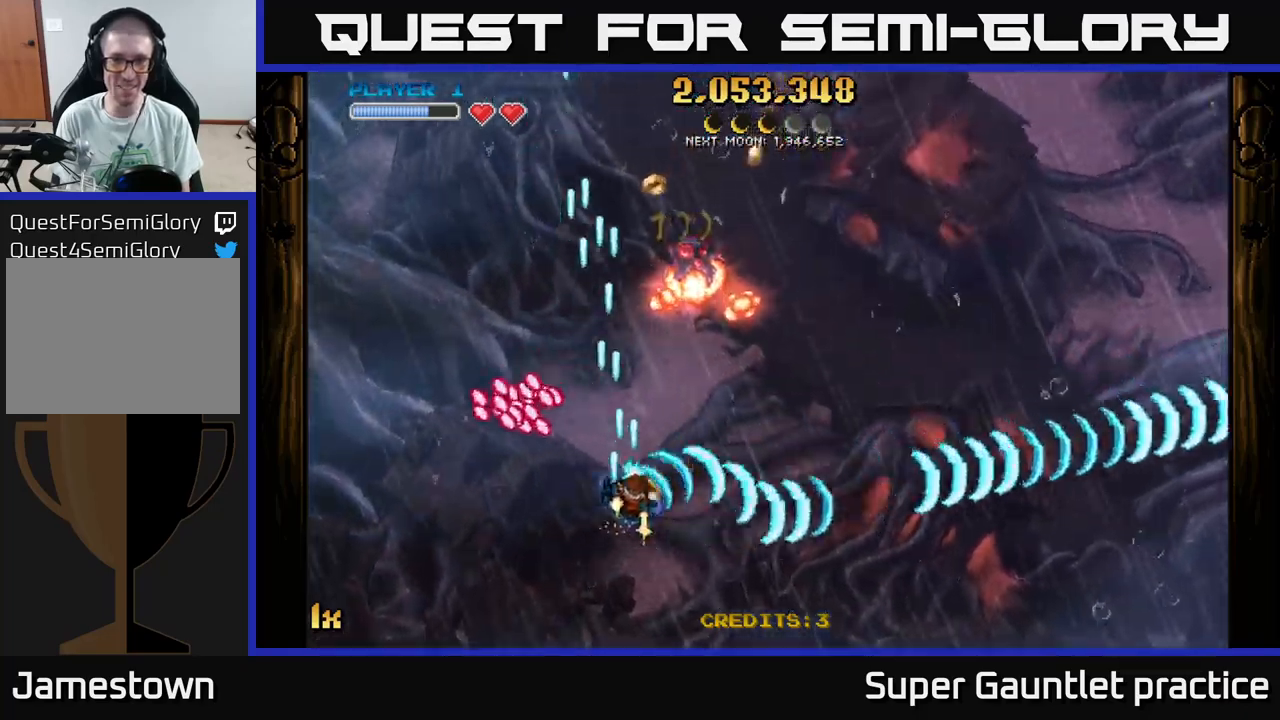
{"buttons": ["A"], "left_stick": "down-left", "events": [[67, "X", "up"], [167, "left_stick", "right"], [334, "left_stick", "down-right"], [434, "left_stick", "down-left"]]}
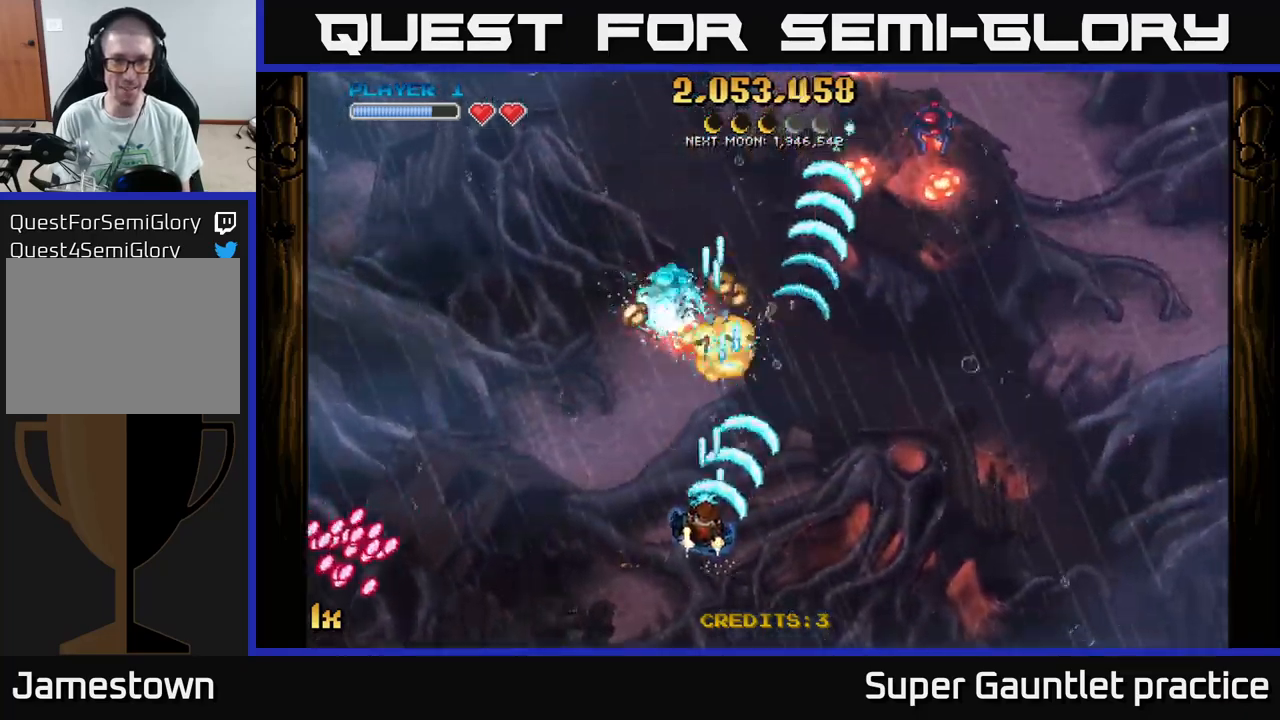
{"buttons": ["A"], "left_stick": "up-left", "events": [[200, "left_stick", "up-left"], [300, "left_stick", "left"], [467, "left_stick", "up-left"]]}
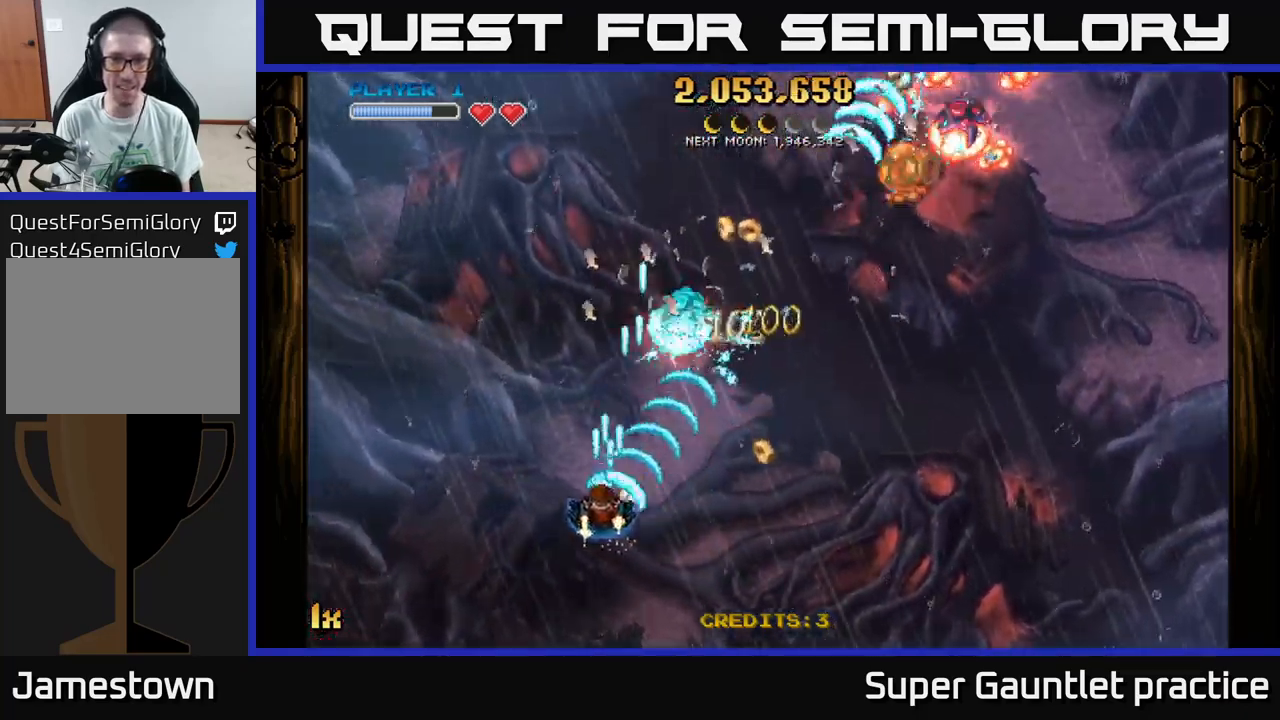
{"buttons": ["A"], "left_stick": "right", "events": [[117, "left_stick", "down-left"], [167, "left_stick", "down"], [484, "left_stick", "right"]]}
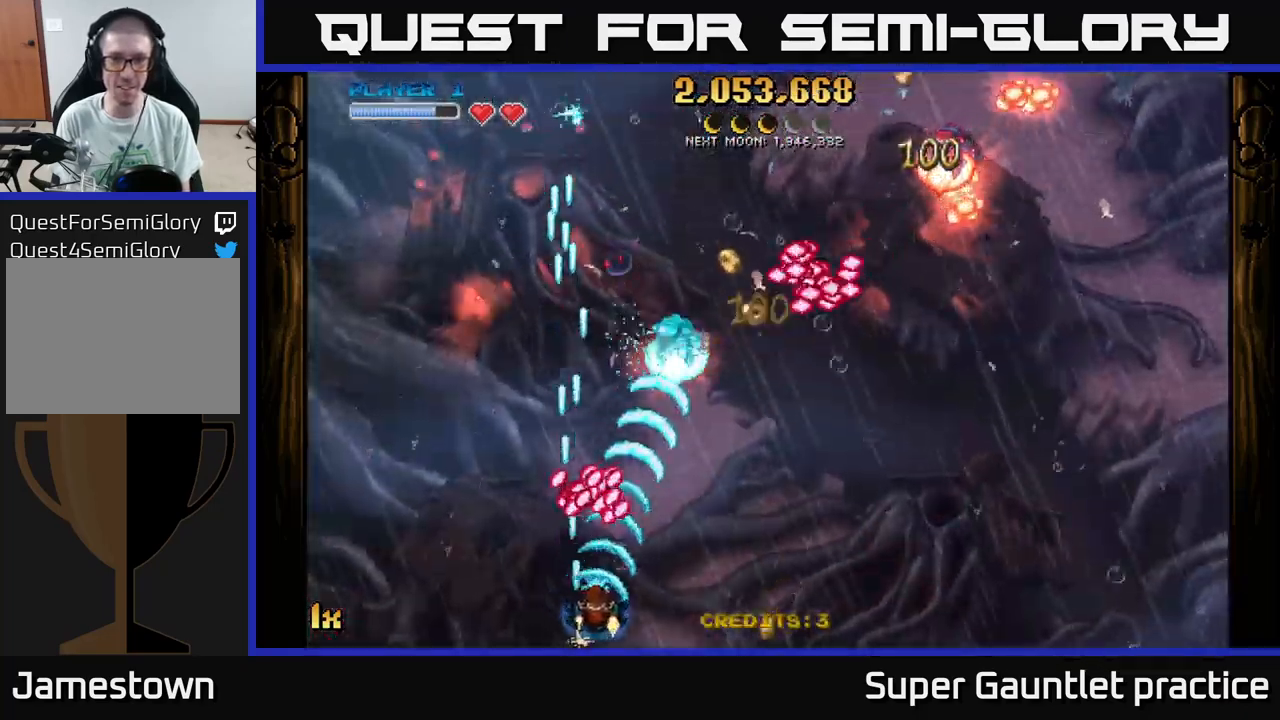
{"buttons": ["A", "X"], "left_stick": "up-left", "events": [[500, "X", "down"], [500, "left_stick", "up-left"]]}
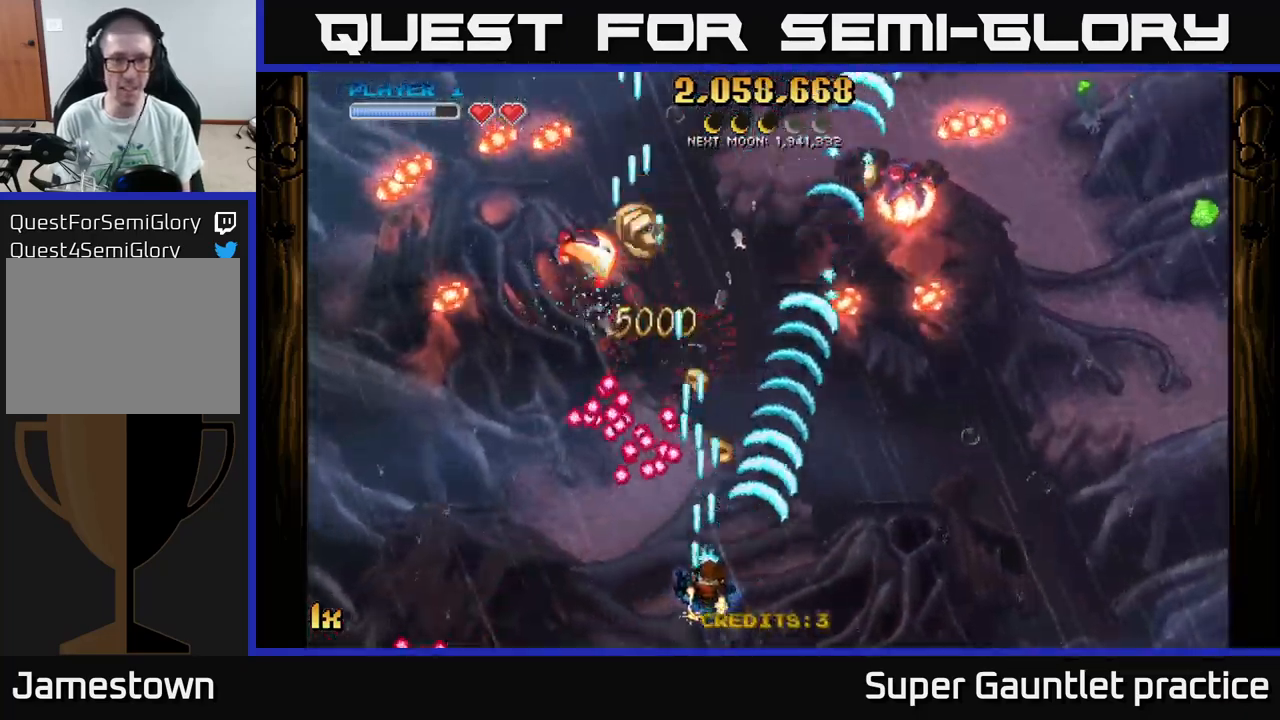
{"buttons": ["A"], "left_stick": "down-left", "events": [[100, "X", "up"], [150, "left_stick", "up"], [334, "left_stick", "up-left"], [484, "left_stick", "down-left"]]}
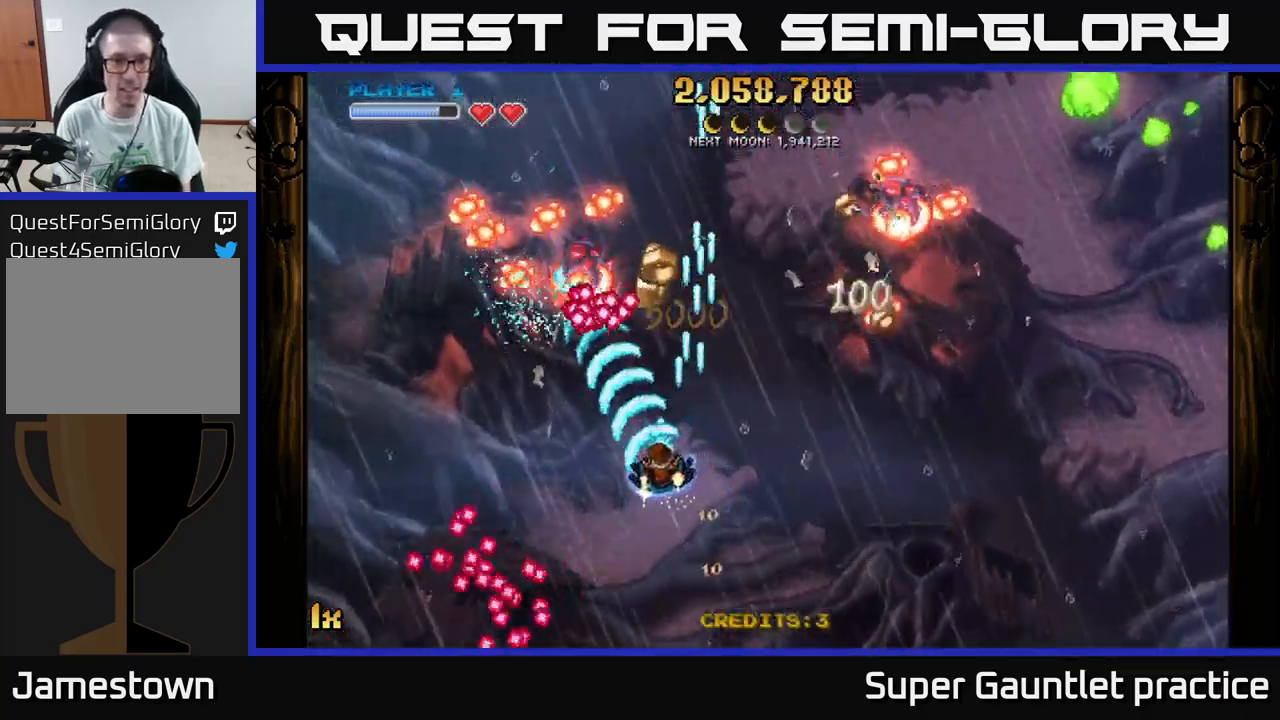
{"buttons": ["A"], "left_stick": "up", "events": [[167, "left_stick", "down-right"], [267, "left_stick", "down-left"], [417, "left_stick", "up-left"], [500, "left_stick", "up"]]}
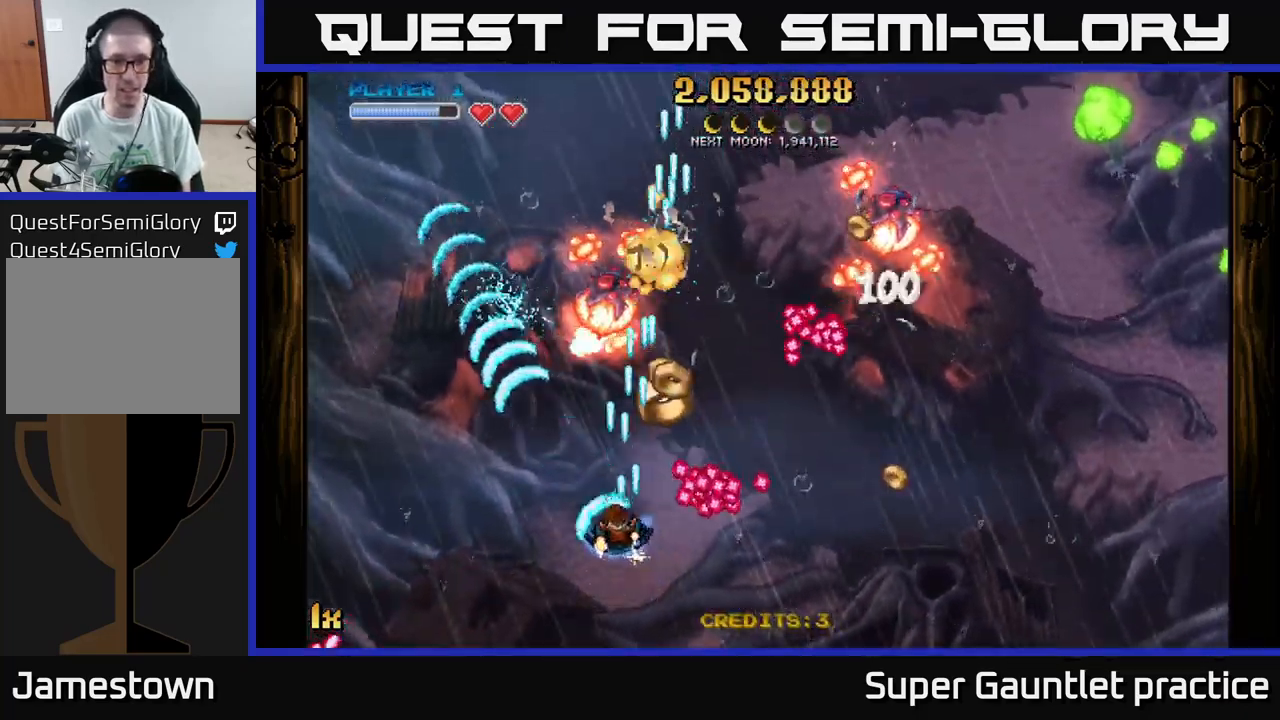
{"buttons": ["A"], "left_stick": "right", "events": [[150, "left_stick", "up-left"], [200, "L1", "down"], [350, "L1", "up"], [484, "left_stick", "right"]]}